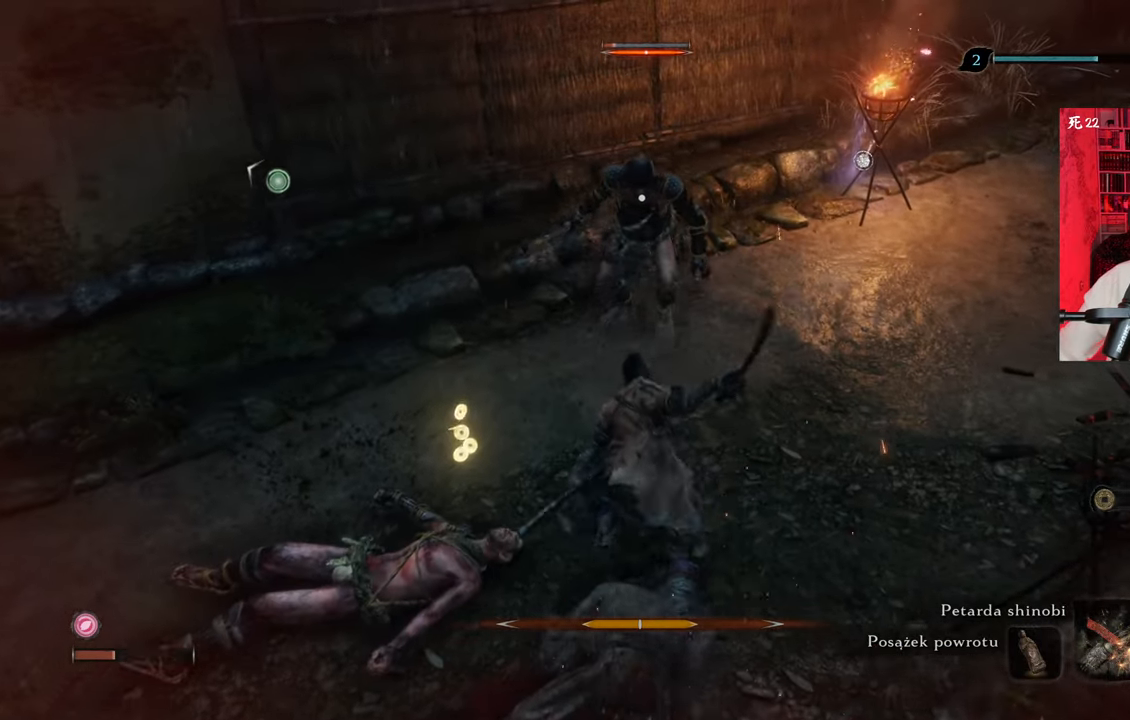
Gameplay with keyboard and mouse; each line is a JSON object with the keys and mouse buttons held at the frame after it. "events" lists presses ("down") and releases ("up") of "1", "2", "3", "4", "5", "a", "alt", "c", "caps_lock", "ctrl", "d", "e", "f", "g", "q", "r", "s", "shift", "space", "t", "tab", "v", "w", "x", "z" and "mouse_wheel" between this image and that frame as [ms after this image, input, new state], when the widget could be followed in between. "mouse_wheel" = the "wheel" button of the "mouse" list. No other keys are recorded. "wheel" means that the mouse wheel is clicked or scrolled. Not read: mouse_move.
{"keys": ["a"], "mouse": [], "events": [[467, "a", "down"]]}
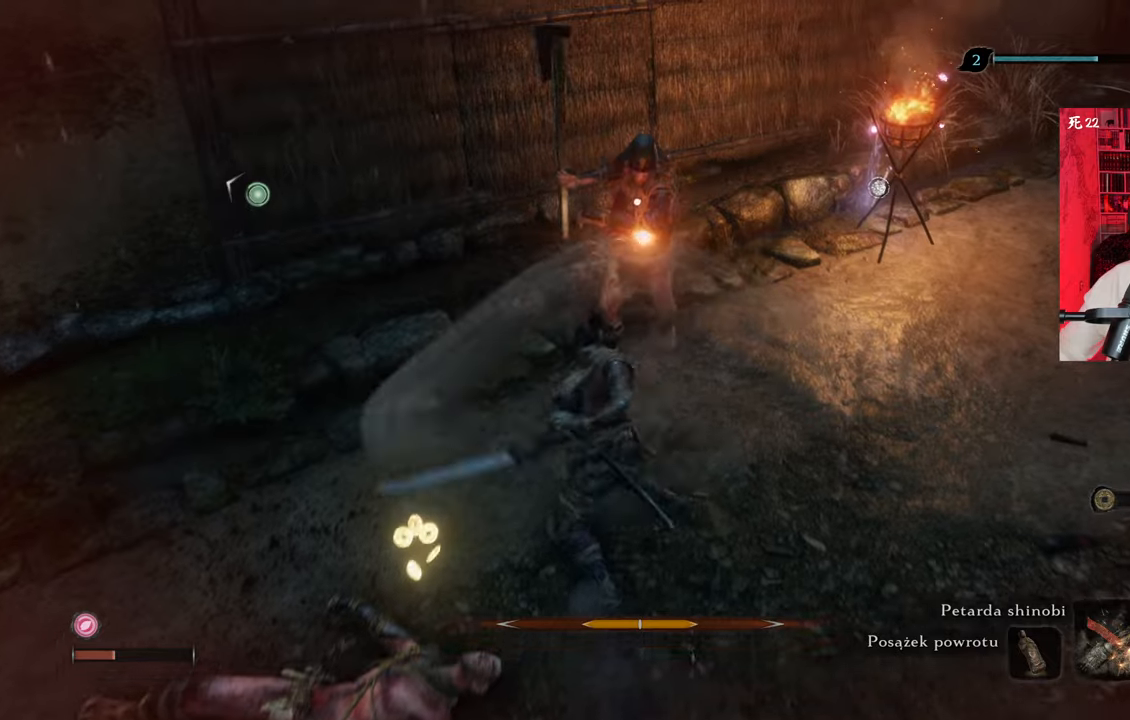
{"keys": ["a"], "mouse": [], "events": []}
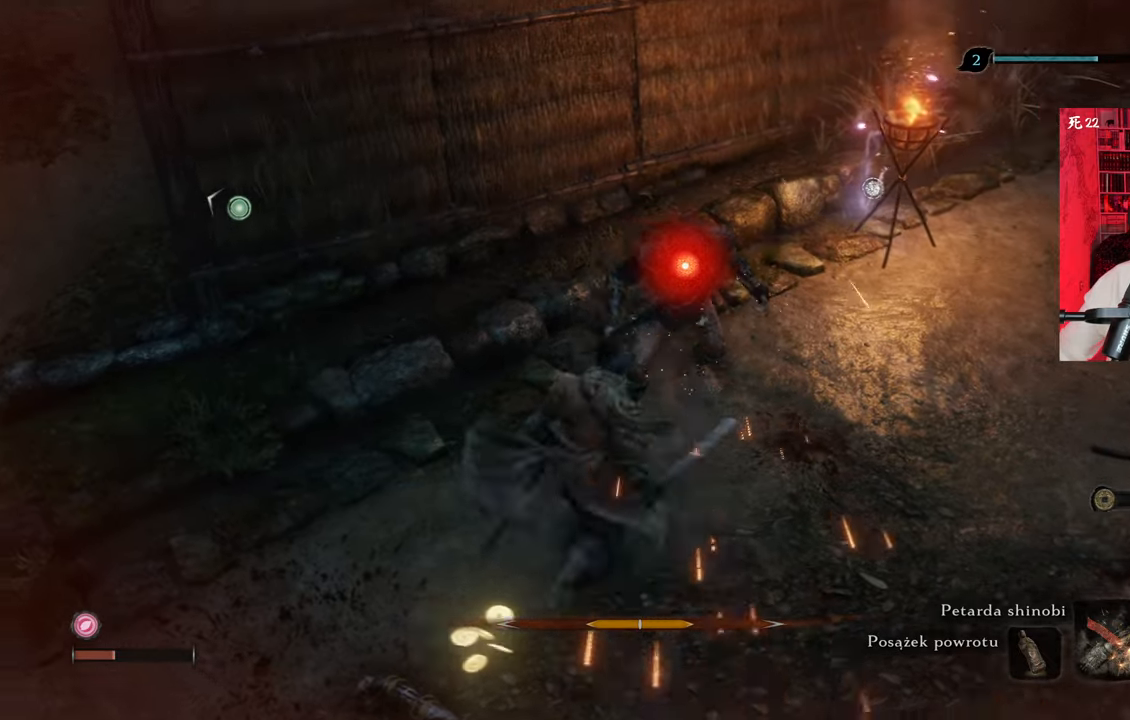
{"keys": ["w"], "mouse": [], "events": [[83, "a", "up"], [133, "w", "down"]]}
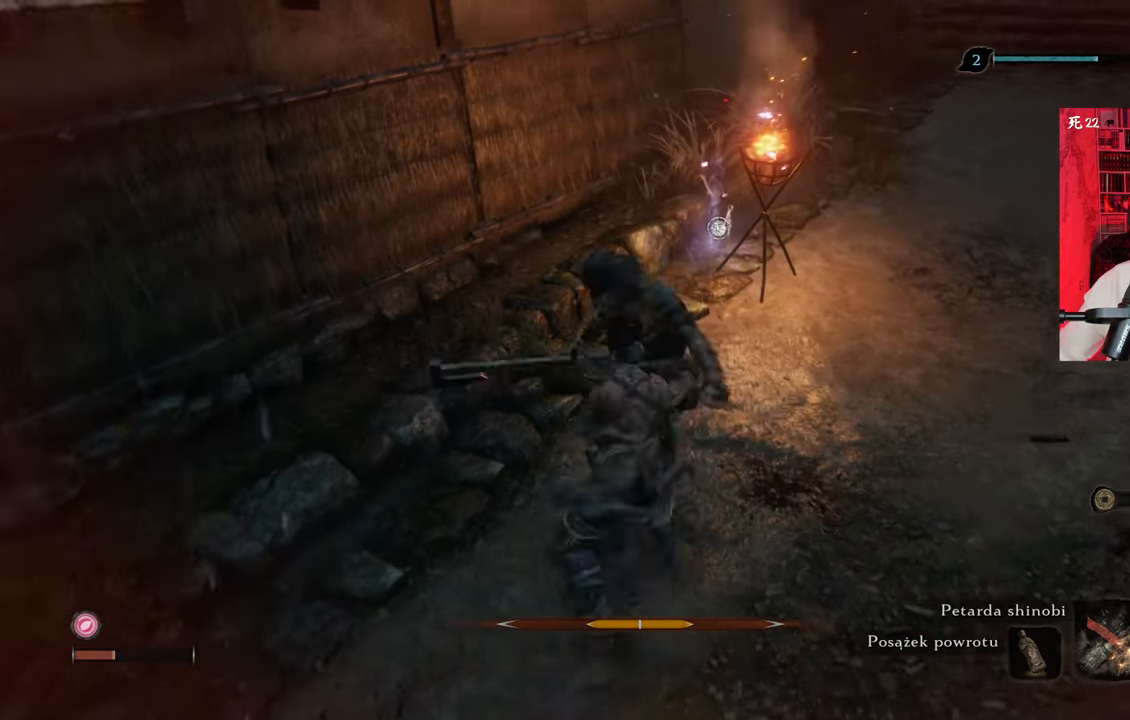
{"keys": [], "mouse": [], "events": [[100, "w", "up"]]}
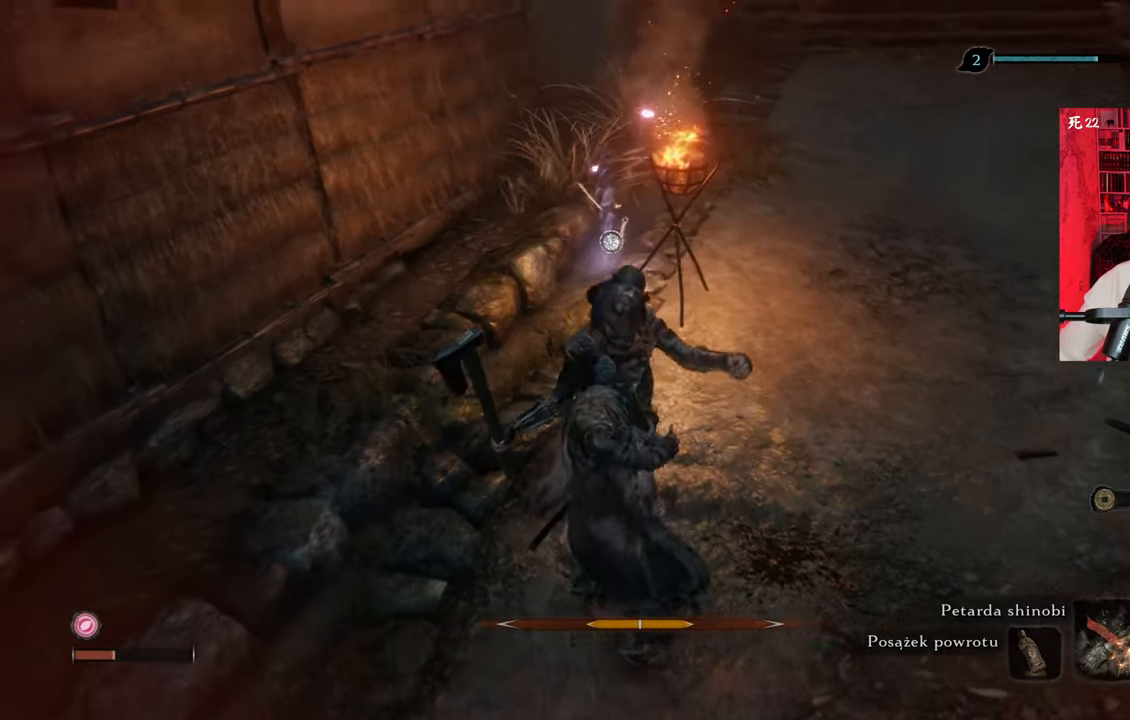
{"keys": [], "mouse": [], "events": []}
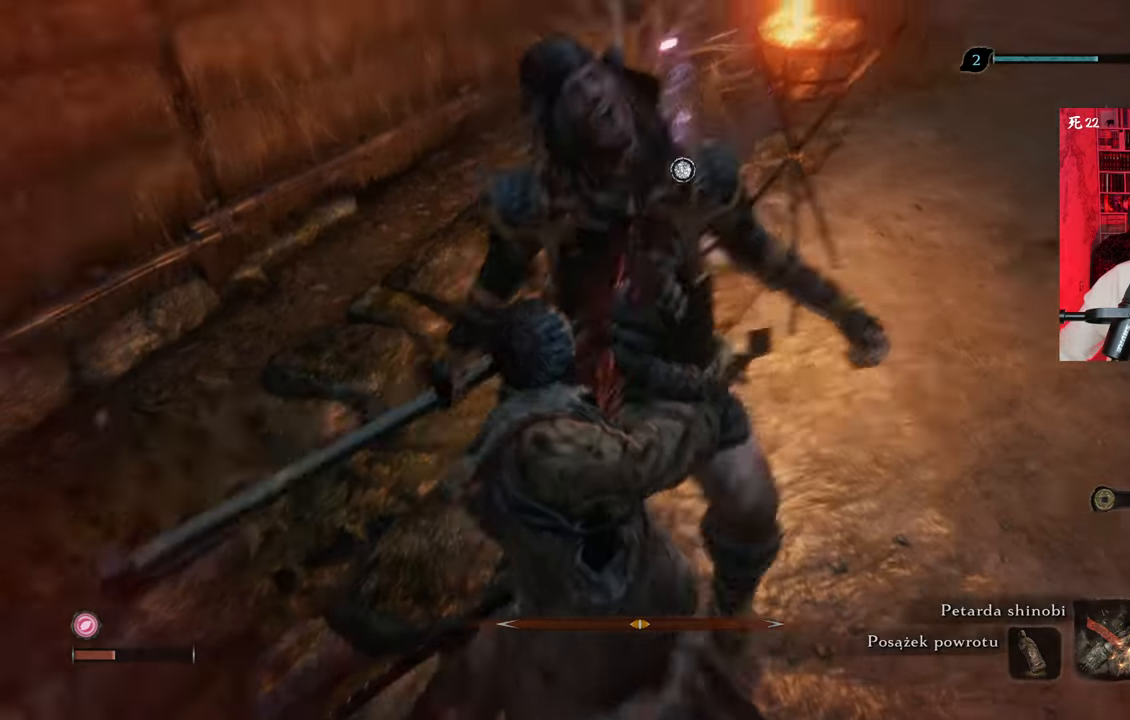
{"keys": [], "mouse": [], "events": []}
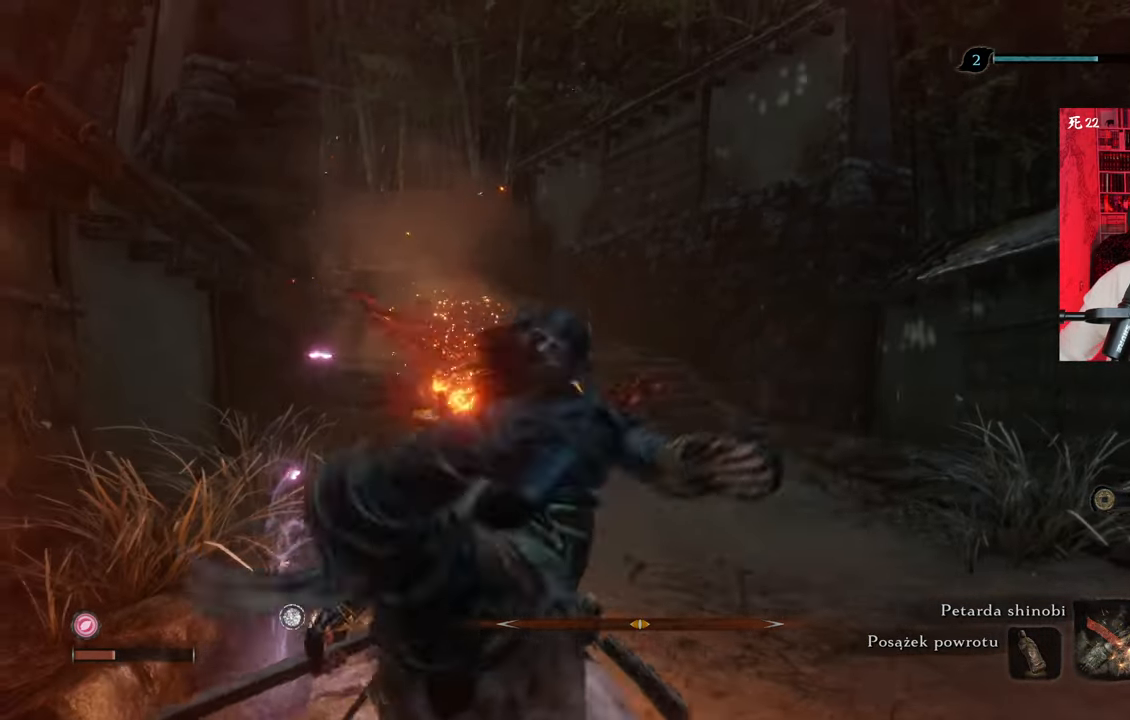
{"keys": [], "mouse": [], "events": []}
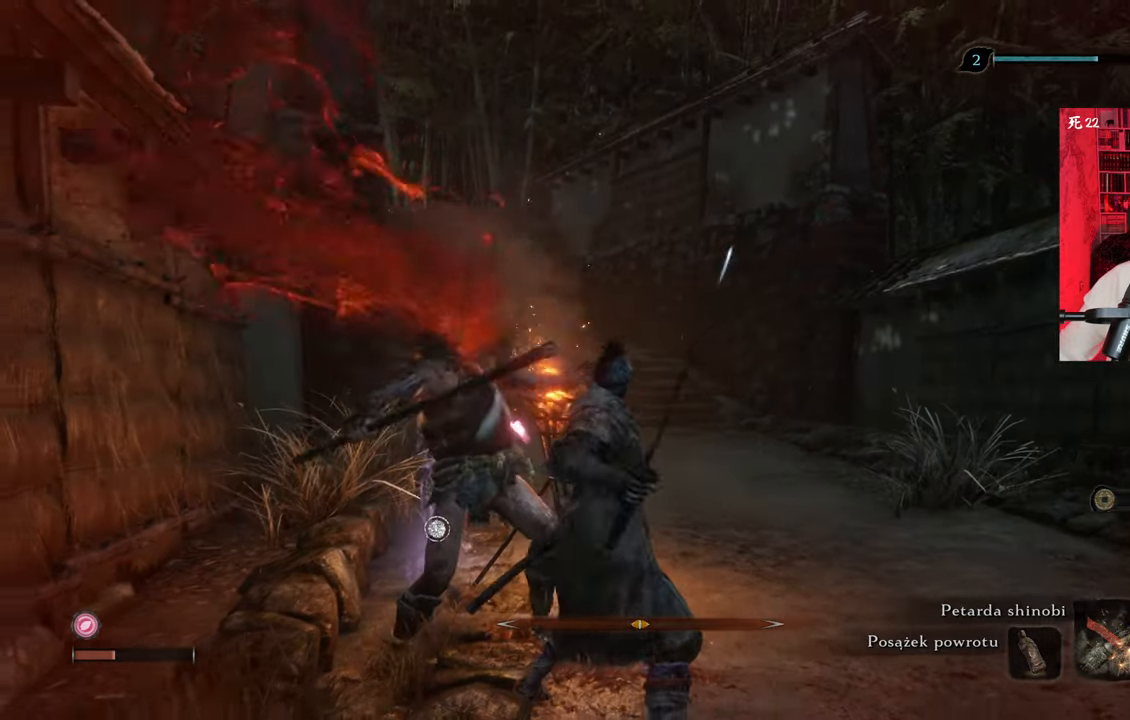
{"keys": ["d", "w"], "mouse": [], "events": [[350, "d", "down"], [350, "w", "down"]]}
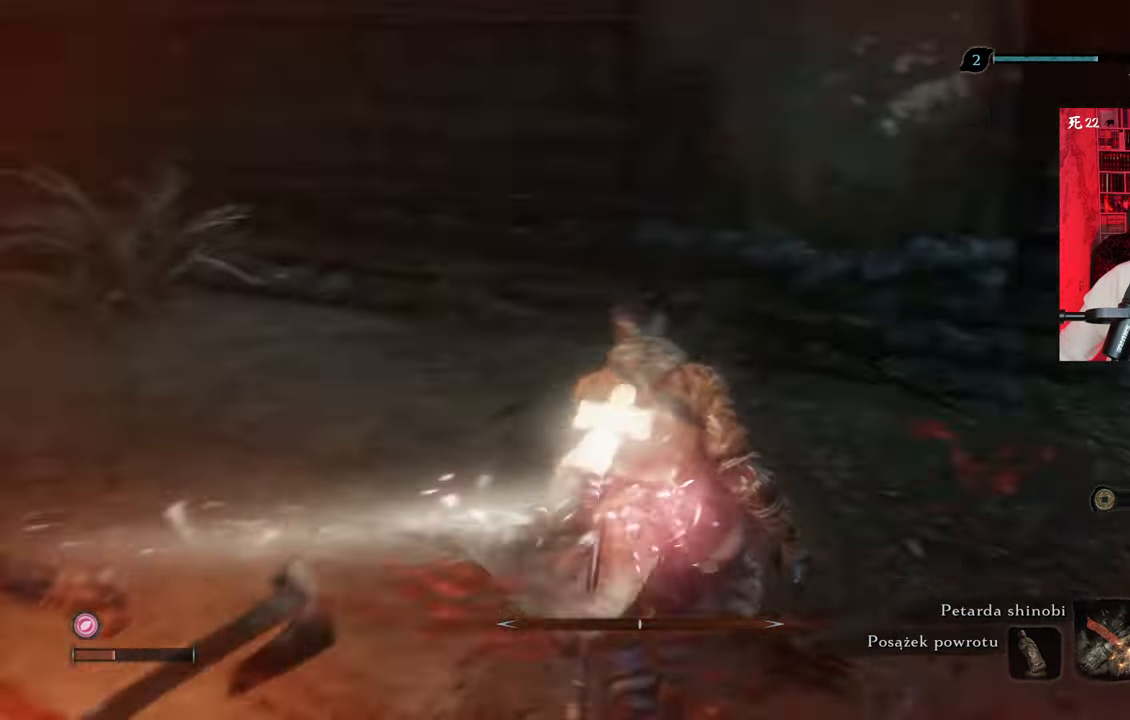
{"keys": ["w"], "mouse": [], "events": [[383, "d", "up"]]}
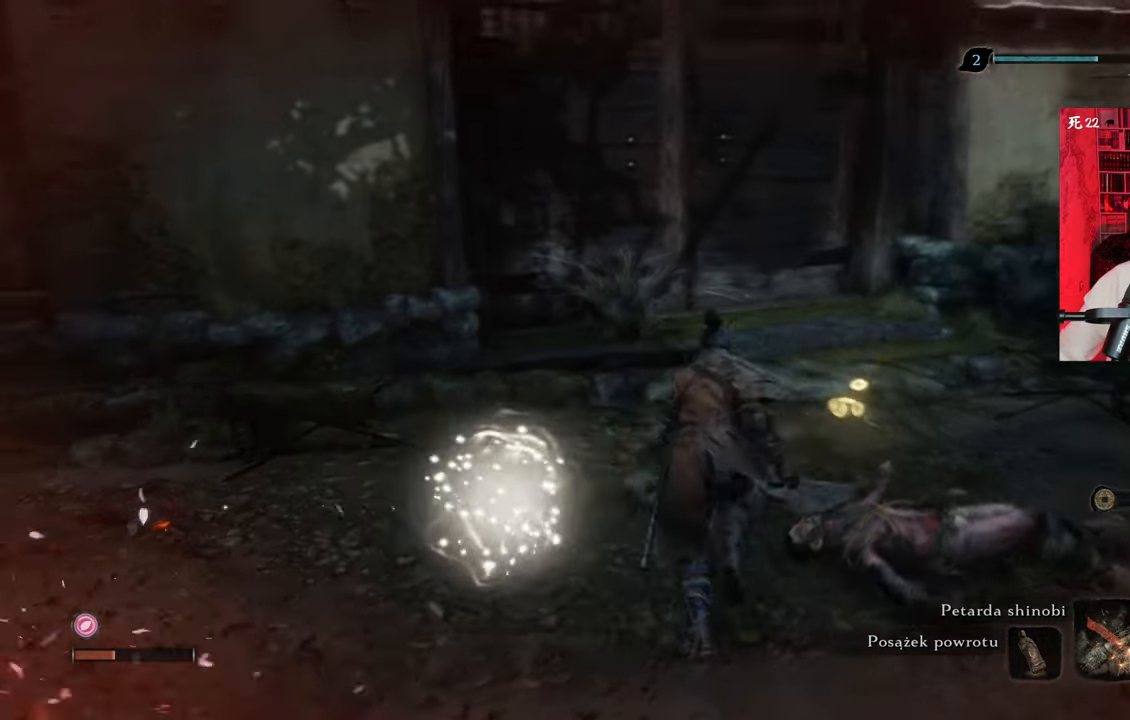
{"keys": ["e"], "mouse": [], "events": [[217, "d", "down"], [267, "d", "up"], [367, "w", "up"], [450, "e", "down"]]}
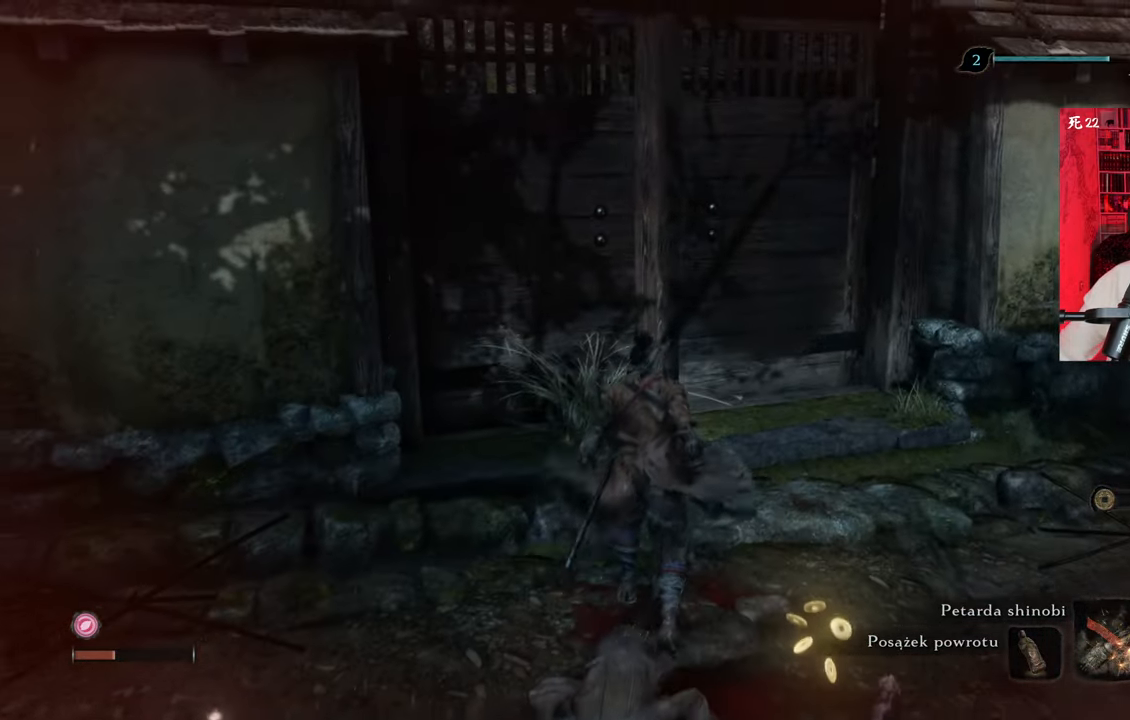
{"keys": ["e"], "mouse": [], "events": []}
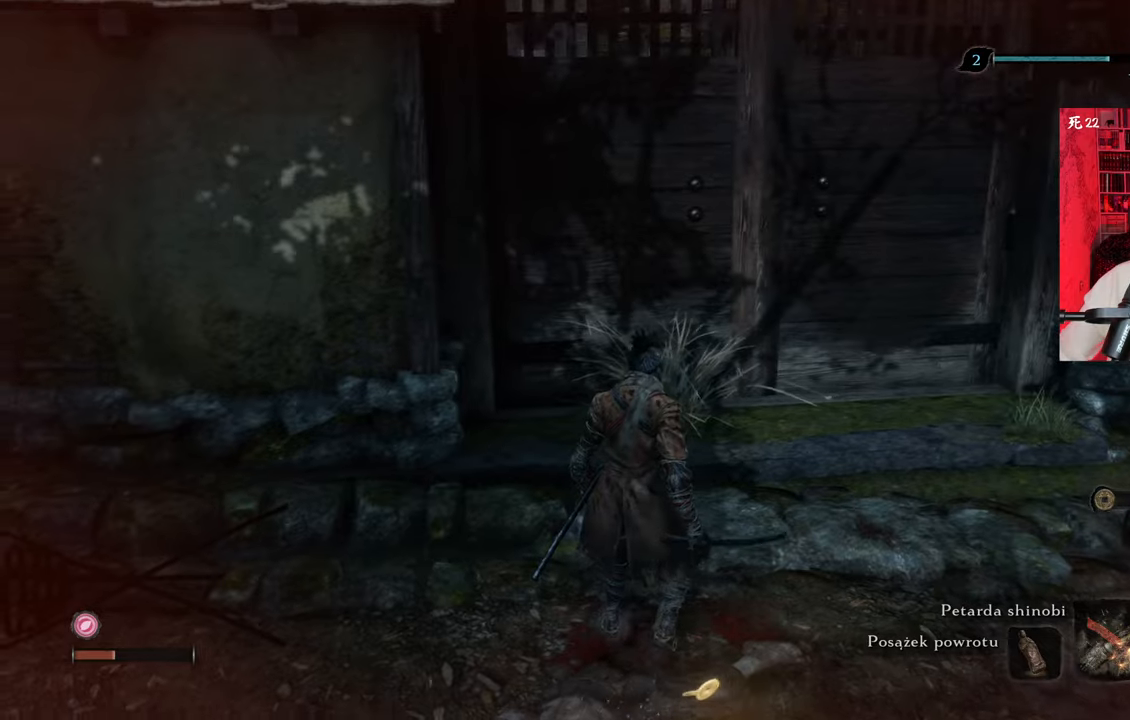
{"keys": ["e"], "mouse": [], "events": []}
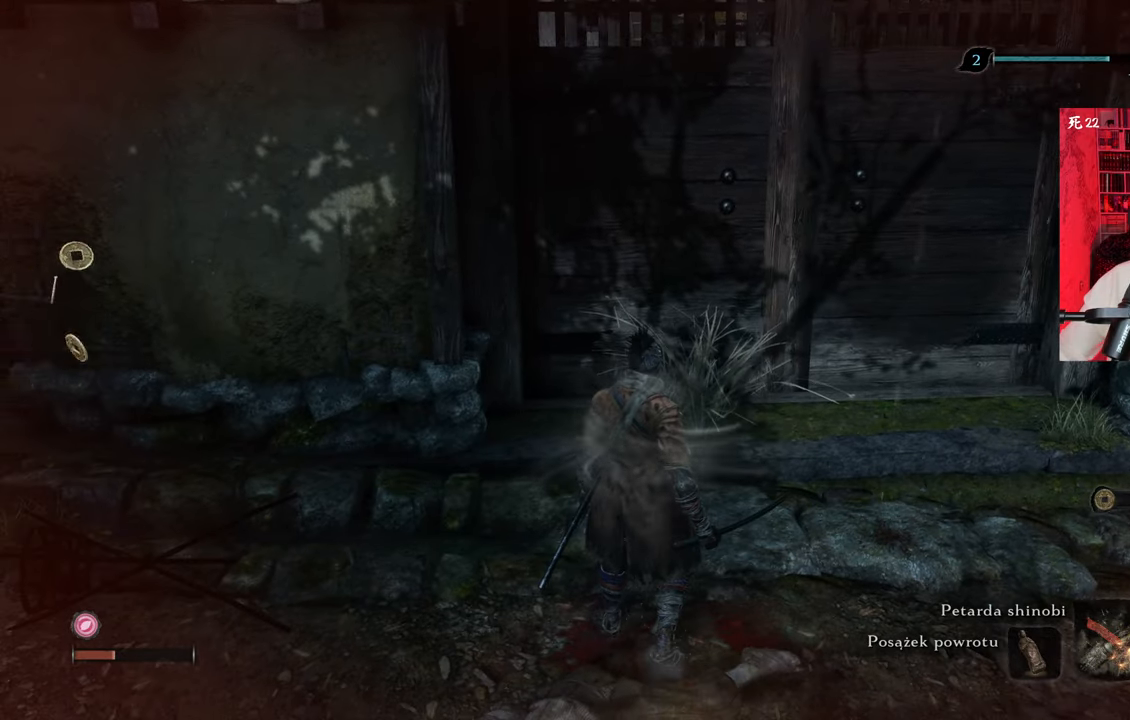
{"keys": [], "mouse": [], "events": [[467, "e", "up"]]}
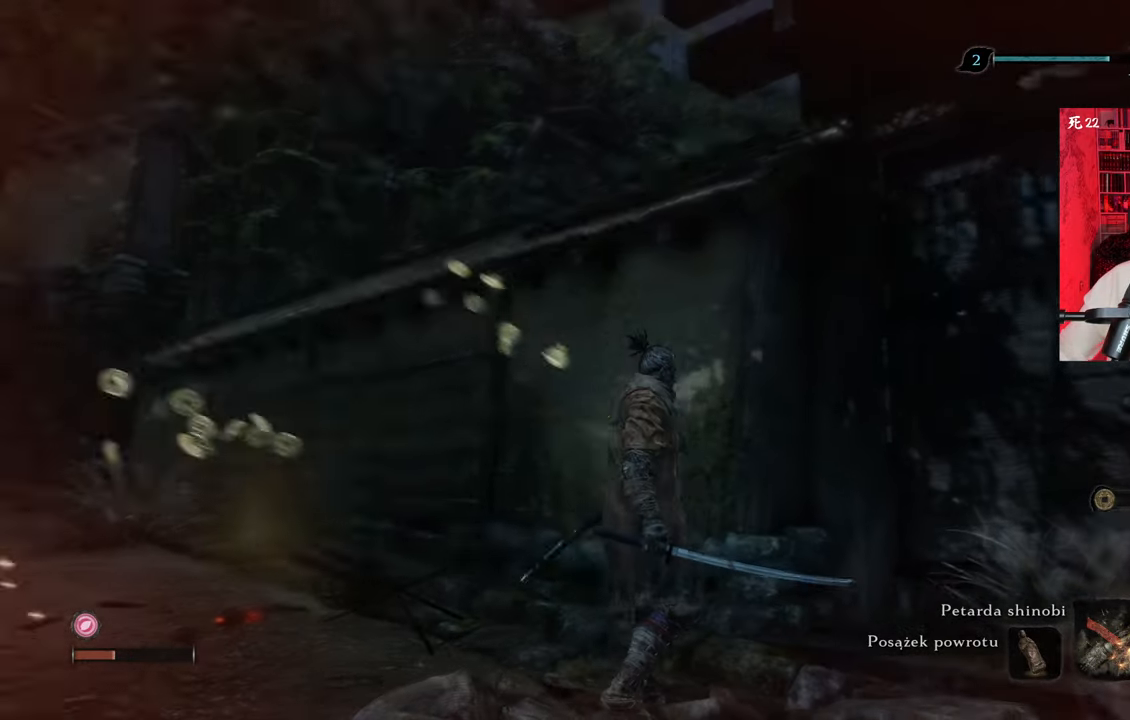
{"keys": ["a", "w"], "mouse": [], "events": [[117, "a", "down"], [117, "w", "down"]]}
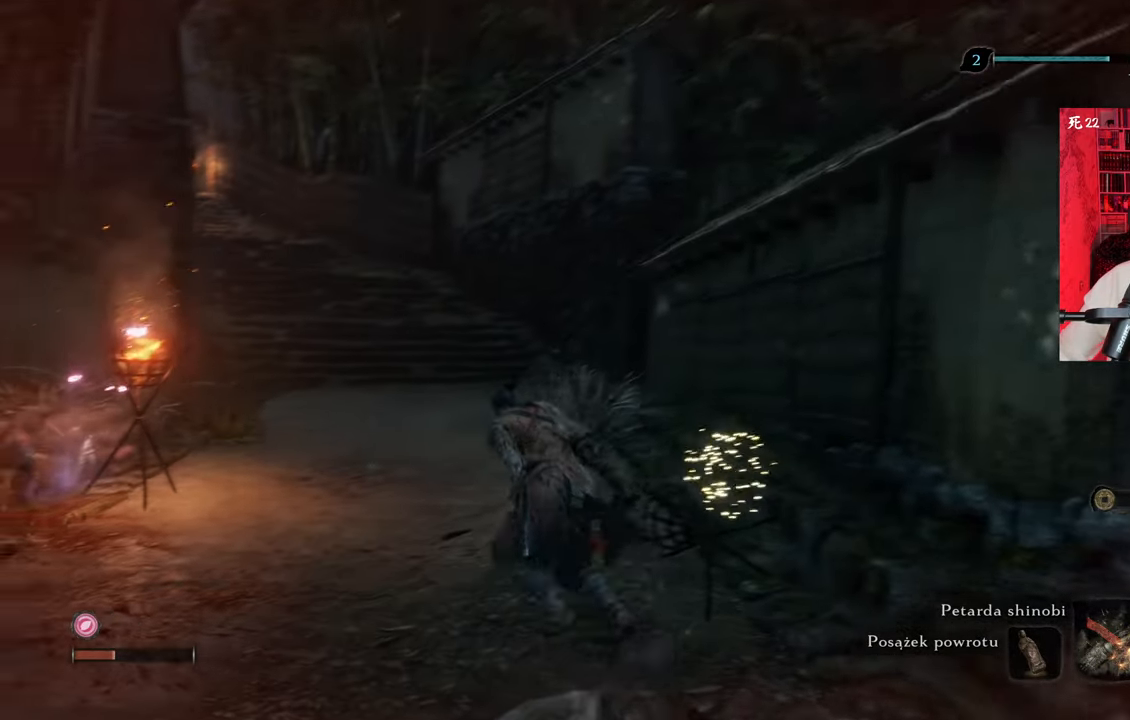
{"keys": ["w"], "mouse": [], "events": [[83, "a", "up"]]}
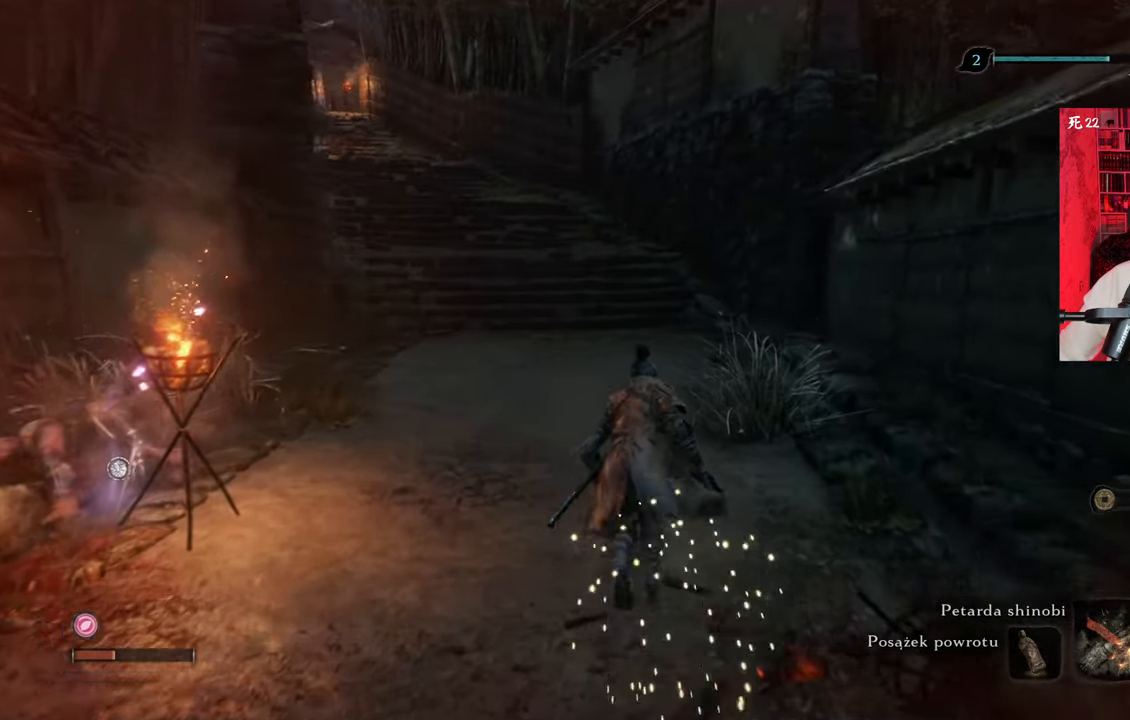
{"keys": ["w"], "mouse": [], "events": []}
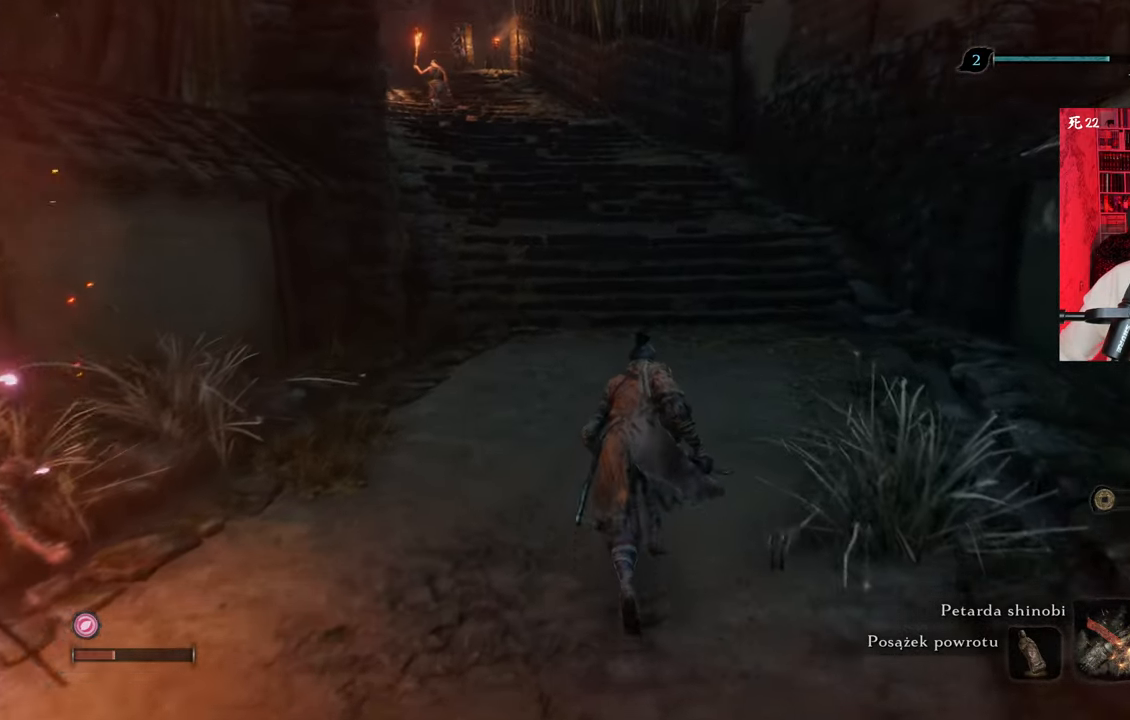
{"keys": ["w"], "mouse": [], "events": []}
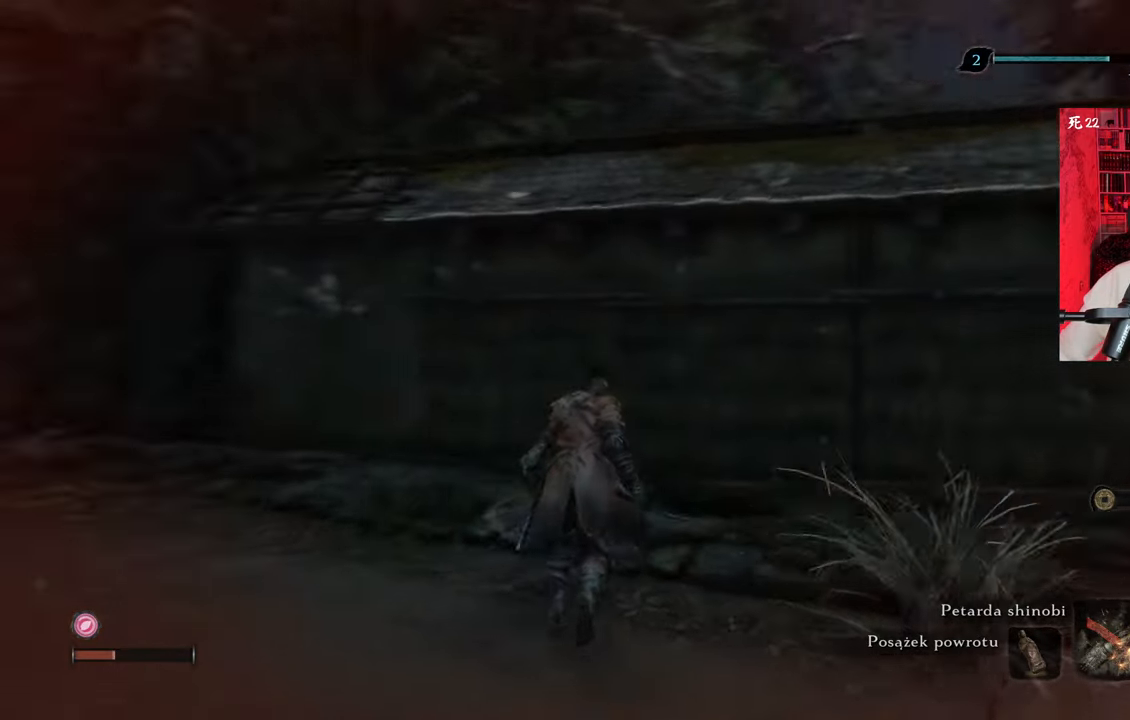
{"keys": ["w"], "mouse": [], "events": [[167, "space", "down"], [317, "space", "up"], [400, "space", "down"], [500, "space", "up"]]}
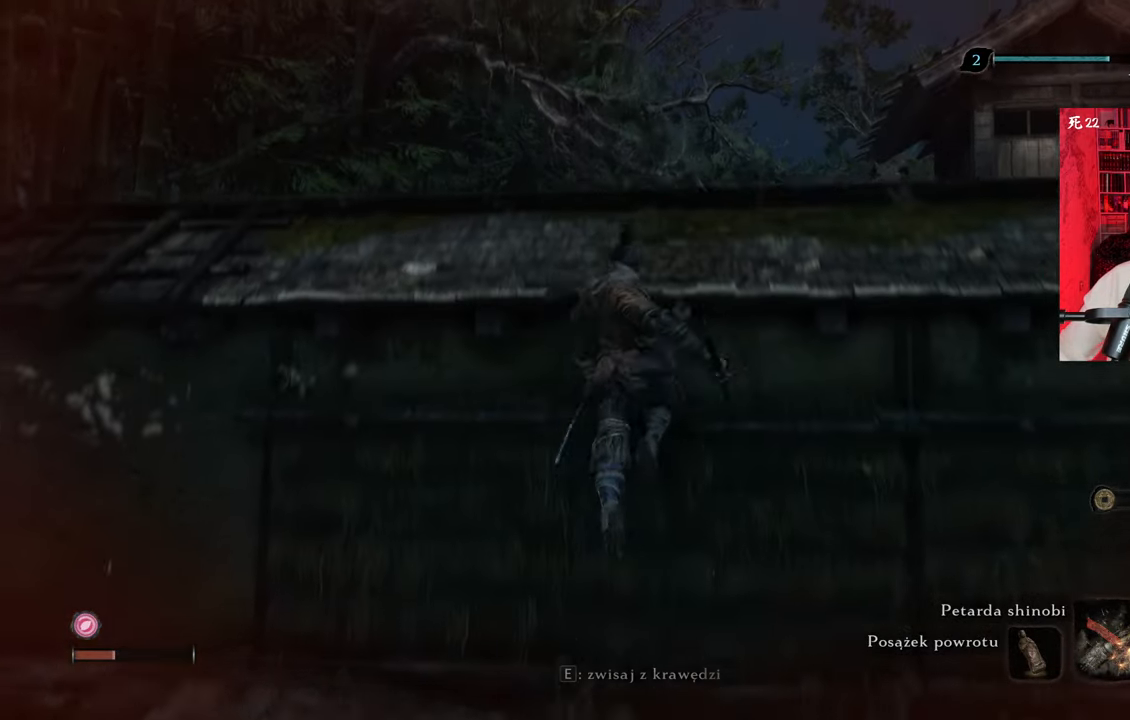
{"keys": ["space", "w"], "mouse": [], "events": [[133, "space", "down"], [233, "space", "up"], [333, "space", "down"], [417, "space", "up"], [467, "space", "down"]]}
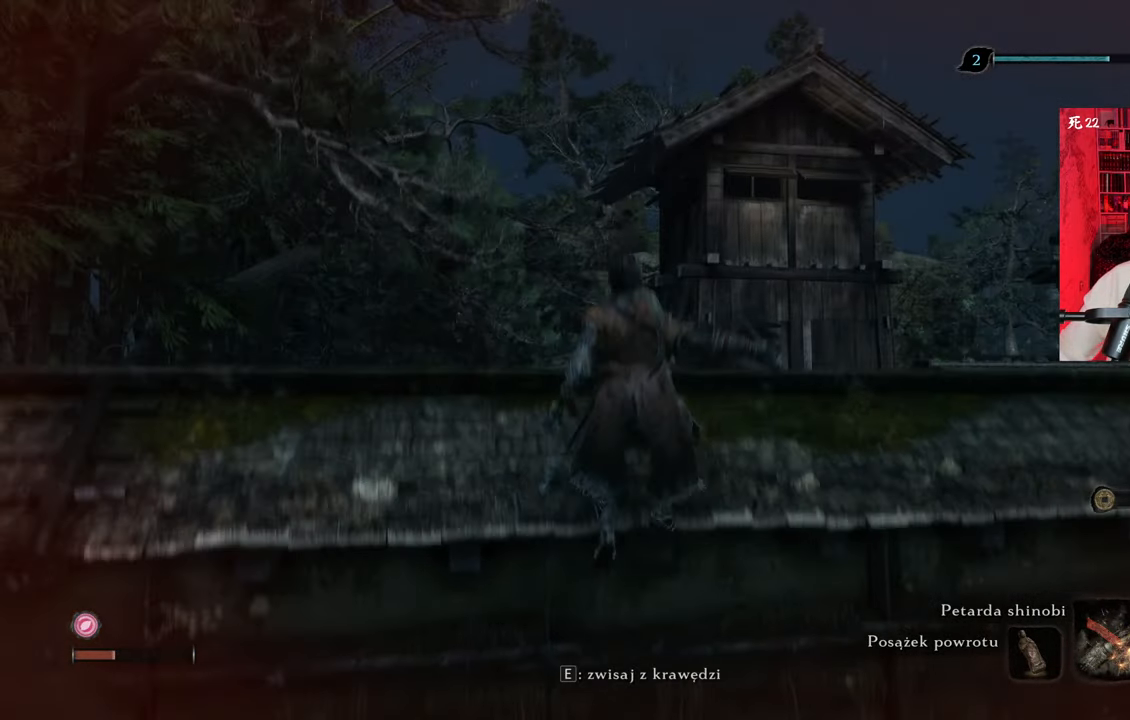
{"keys": [], "mouse": [], "events": [[67, "space", "up"], [350, "w", "up"]]}
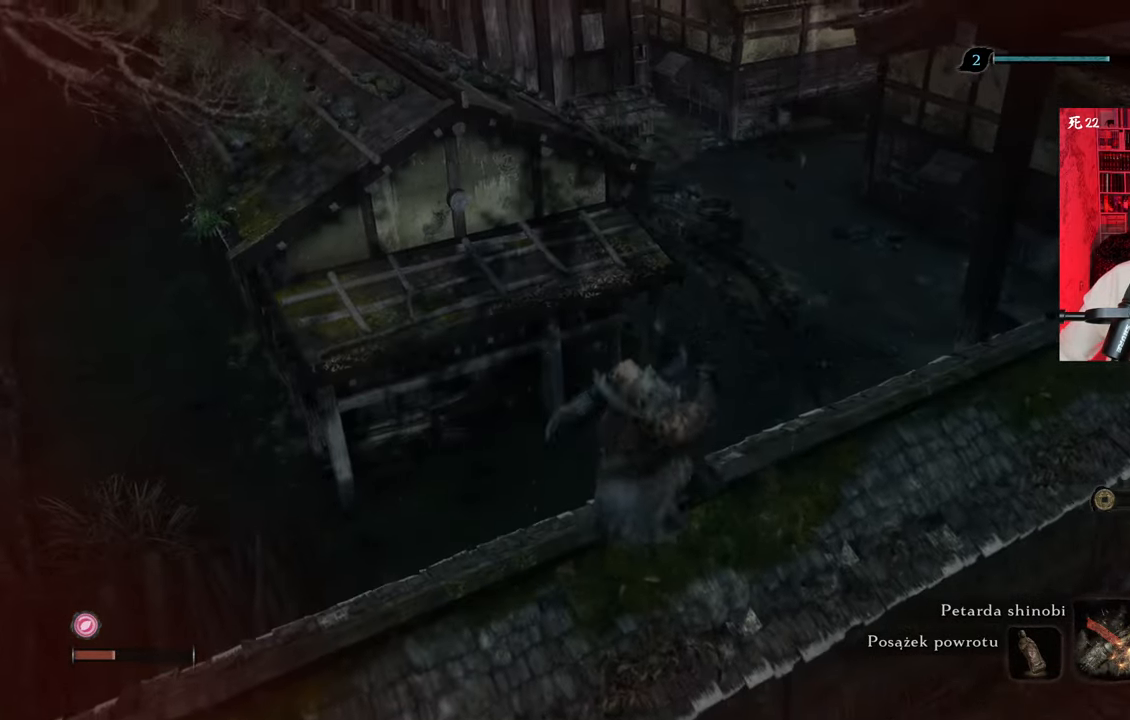
{"keys": [], "mouse": [], "events": []}
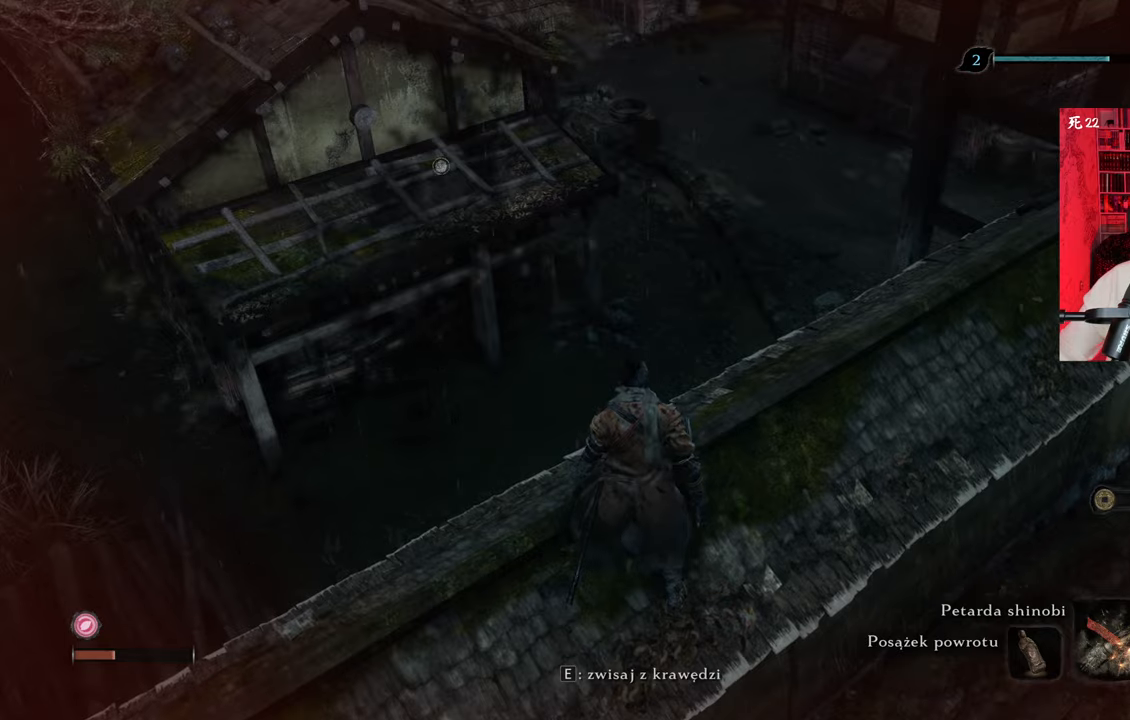
{"keys": ["w"], "mouse": [], "events": [[100, "w", "down"], [333, "space", "down"], [417, "space", "up"]]}
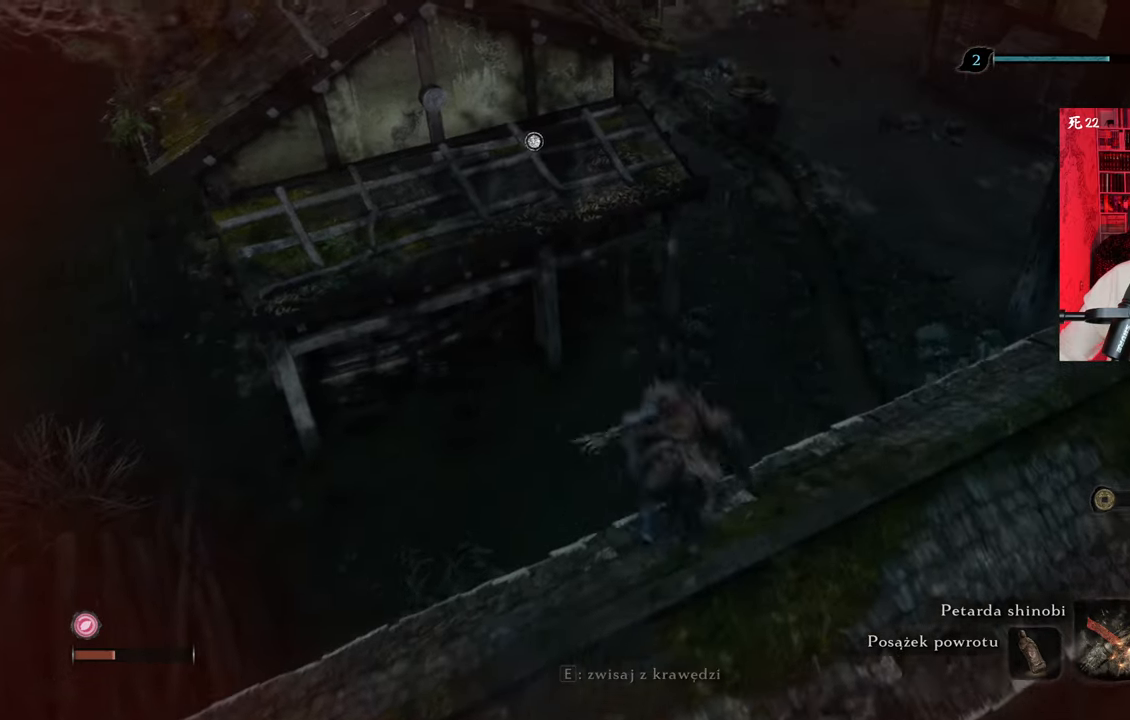
{"keys": ["w"], "mouse": [], "events": [[17, "space", "down"], [167, "space", "up"], [200, "space", "down"], [350, "space", "up"]]}
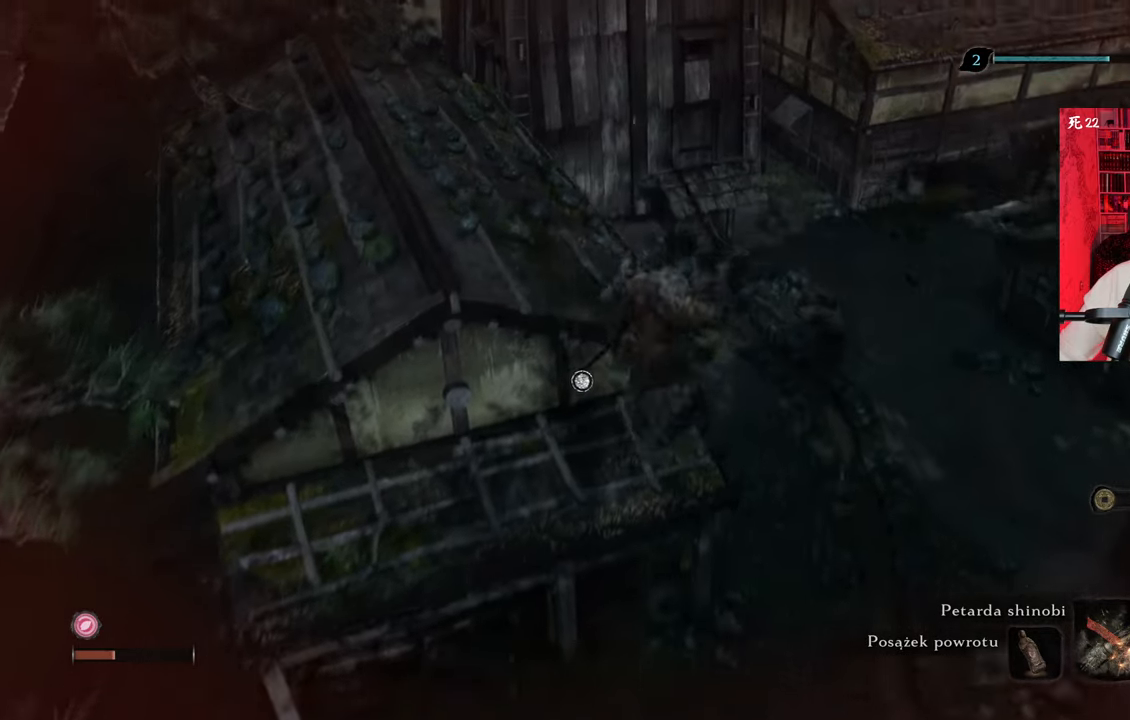
{"keys": ["d", "w"], "mouse": [], "events": [[367, "d", "down"]]}
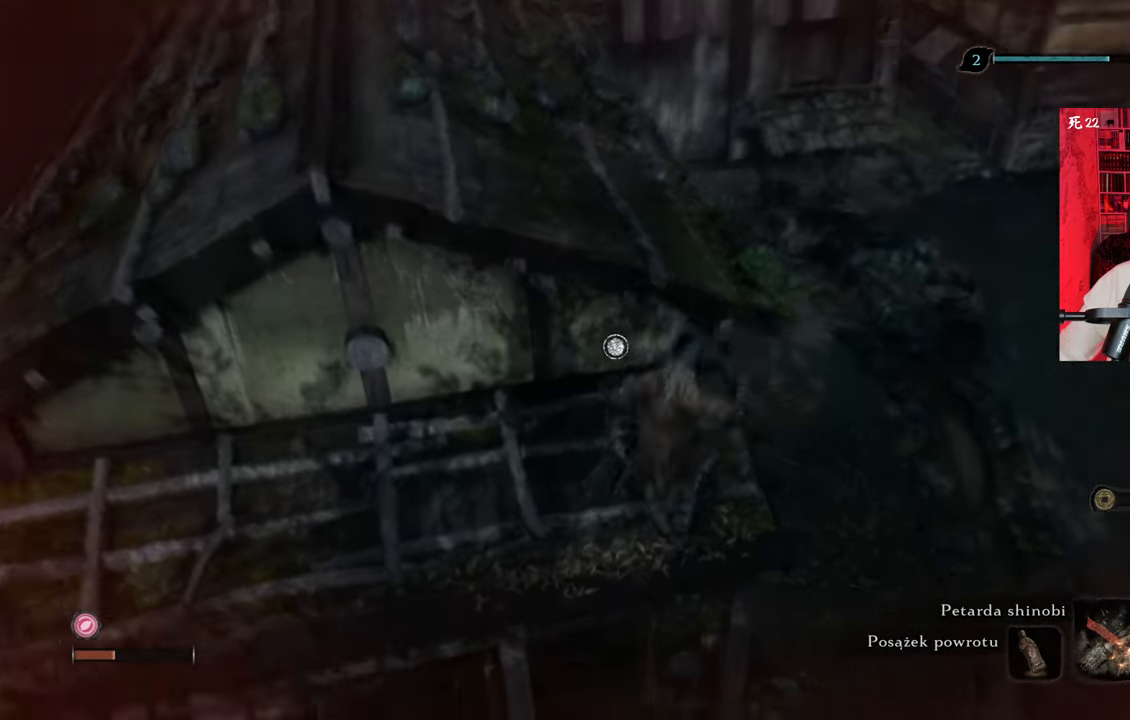
{"keys": ["d"], "mouse": [], "events": [[333, "w", "up"]]}
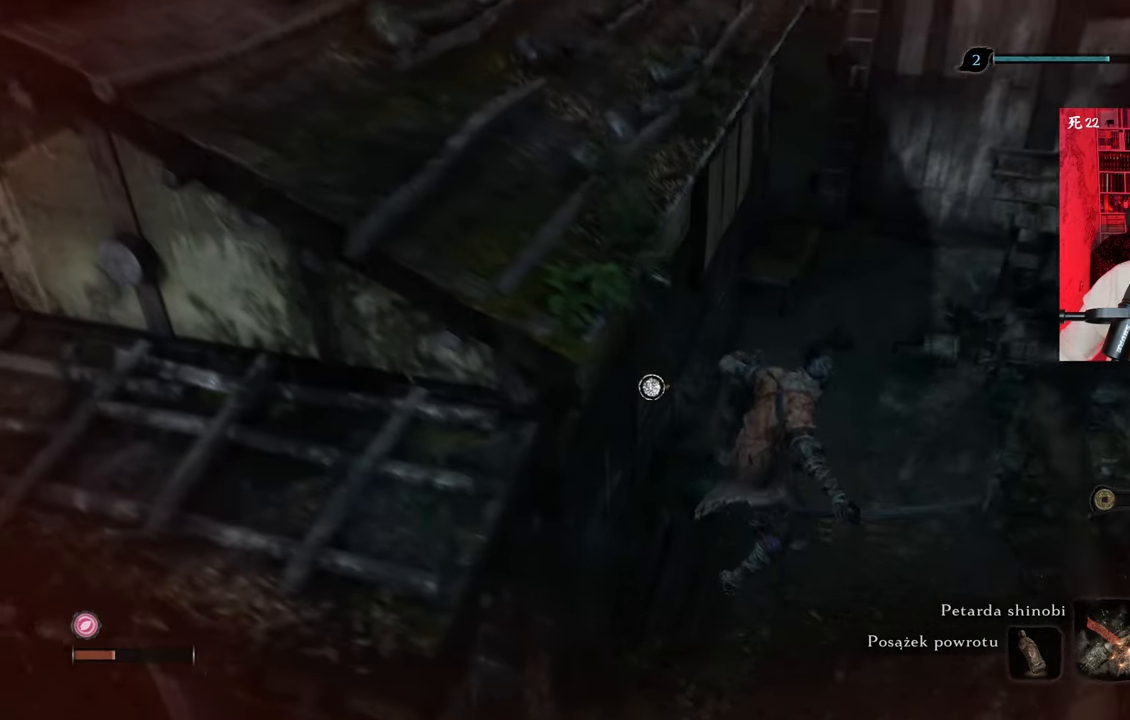
{"keys": ["d", "w"], "mouse": [], "events": [[17, "d", "up"], [400, "w", "down"], [483, "d", "down"]]}
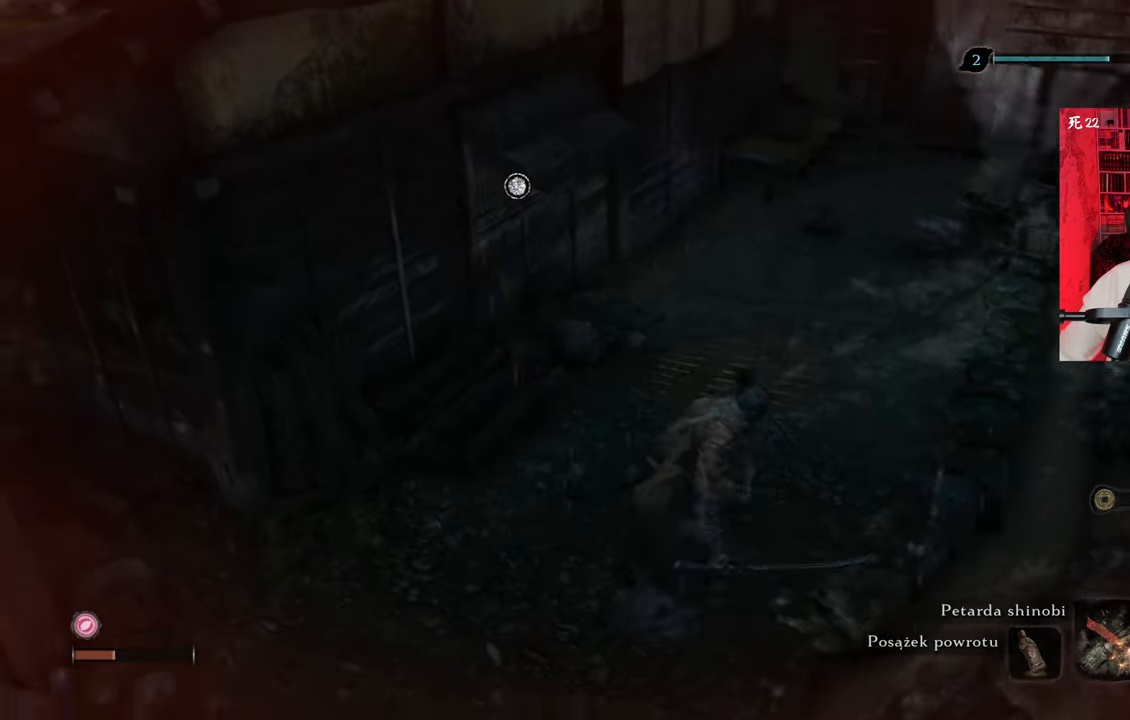
{"keys": ["w"], "mouse": [], "events": [[450, "d", "up"]]}
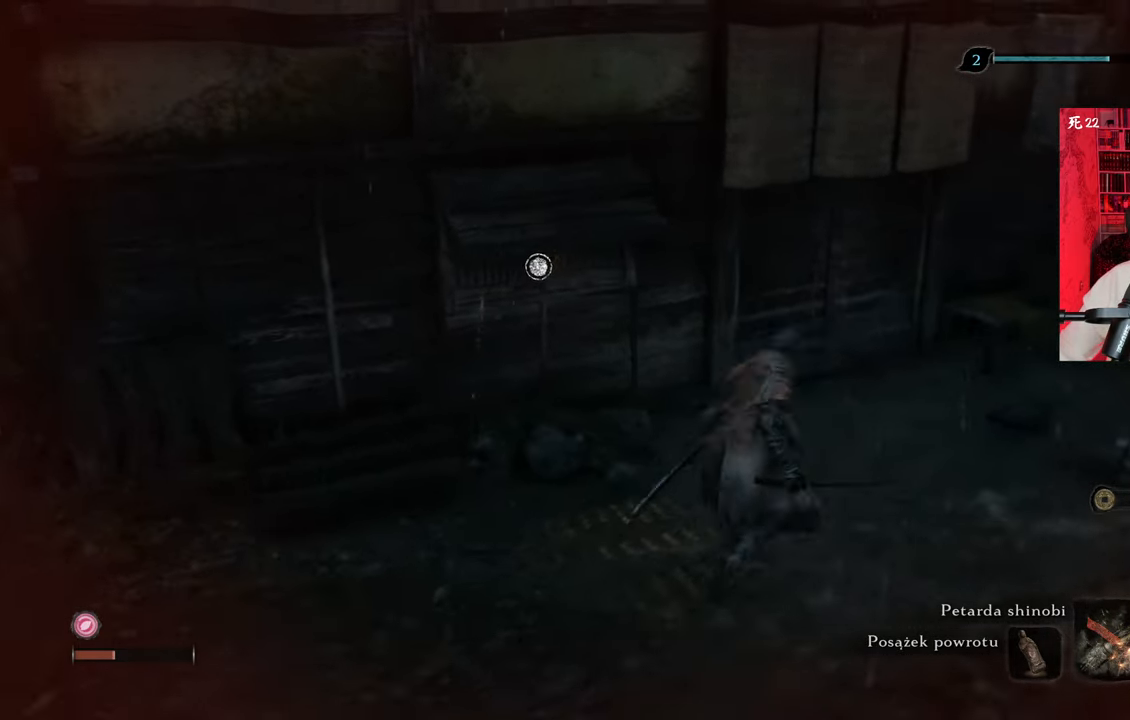
{"keys": [], "mouse": [], "events": [[233, "w", "up"]]}
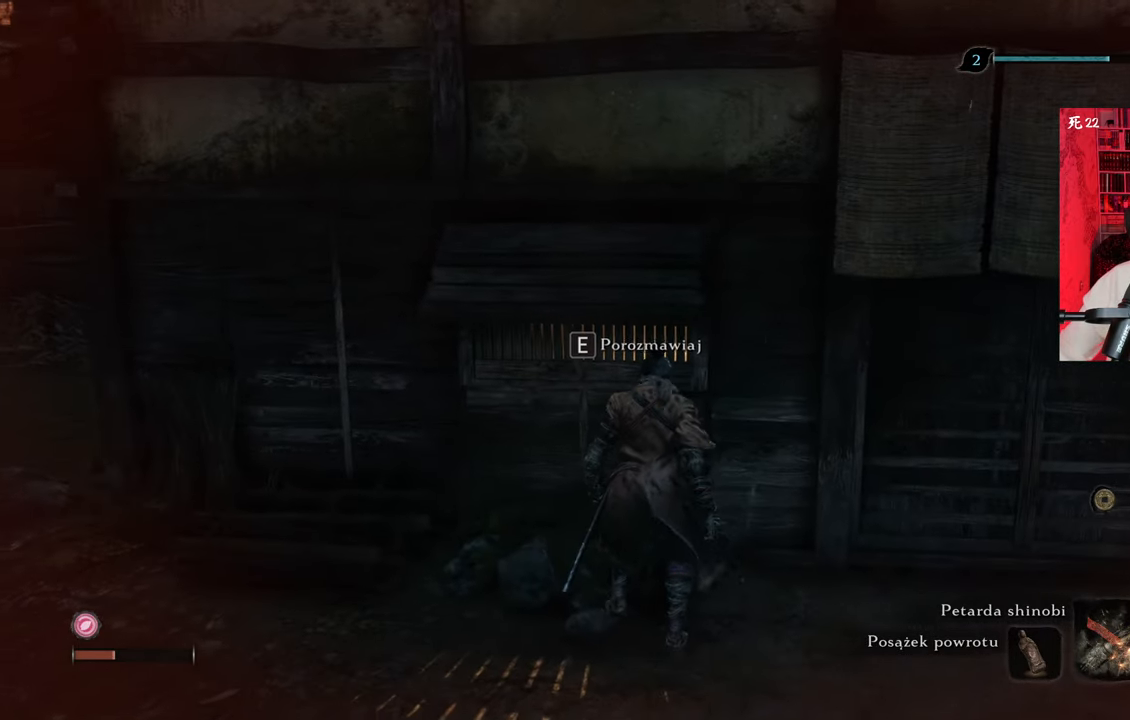
{"keys": [], "mouse": [], "events": [[350, "e", "down"], [400, "e", "up"]]}